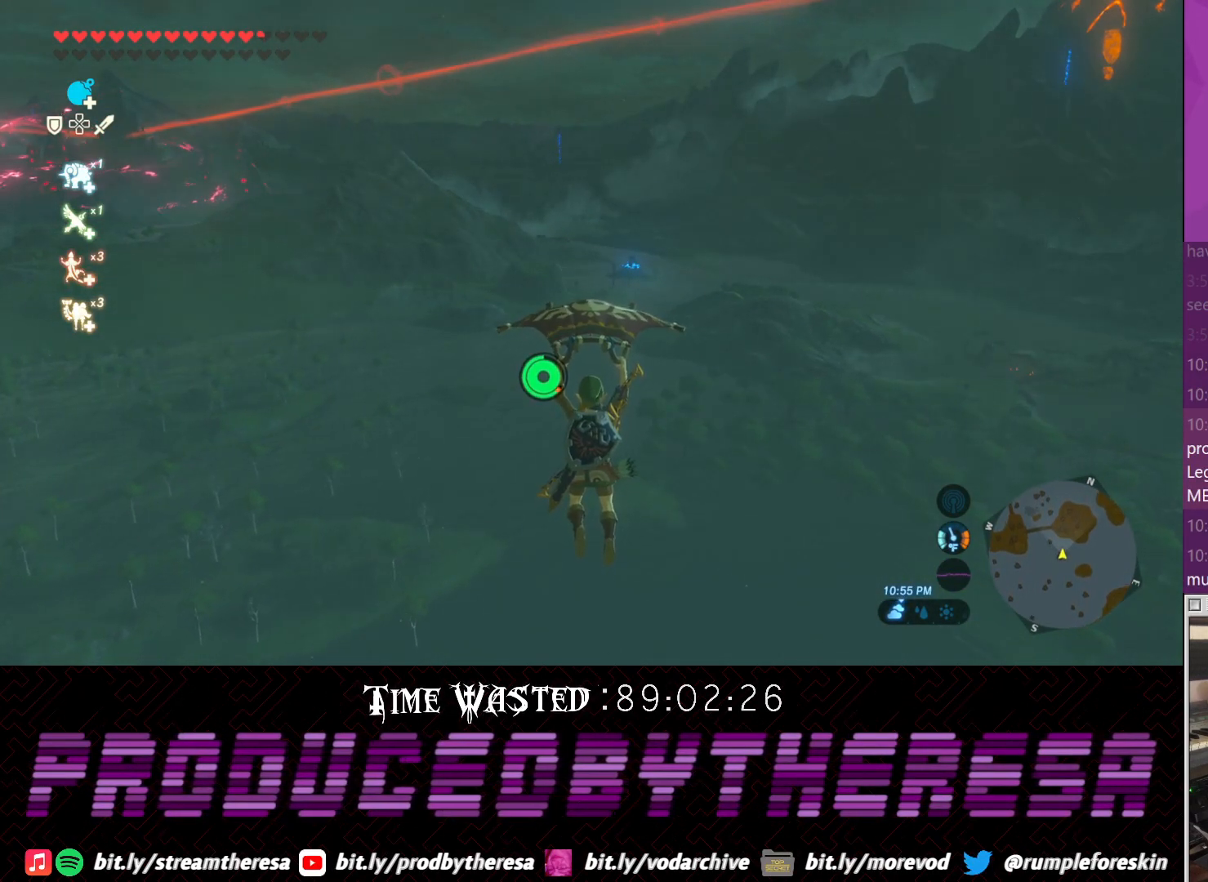
Gameplay with a controller (PlayStation layout); each line is a JSON object with the inputs held at the frame after it (dt_ms = milliseconds from this image to that frame). "events" lists button and stick changes between this image and that frame as [ms after this image, input, new state], when the widget could be followed in between. Not read: DPAD_UP R2 R3 TRIANGLE.
{"dt_ms": 500, "buttons": [], "left_stick": "up", "right_stick": "center", "events": []}
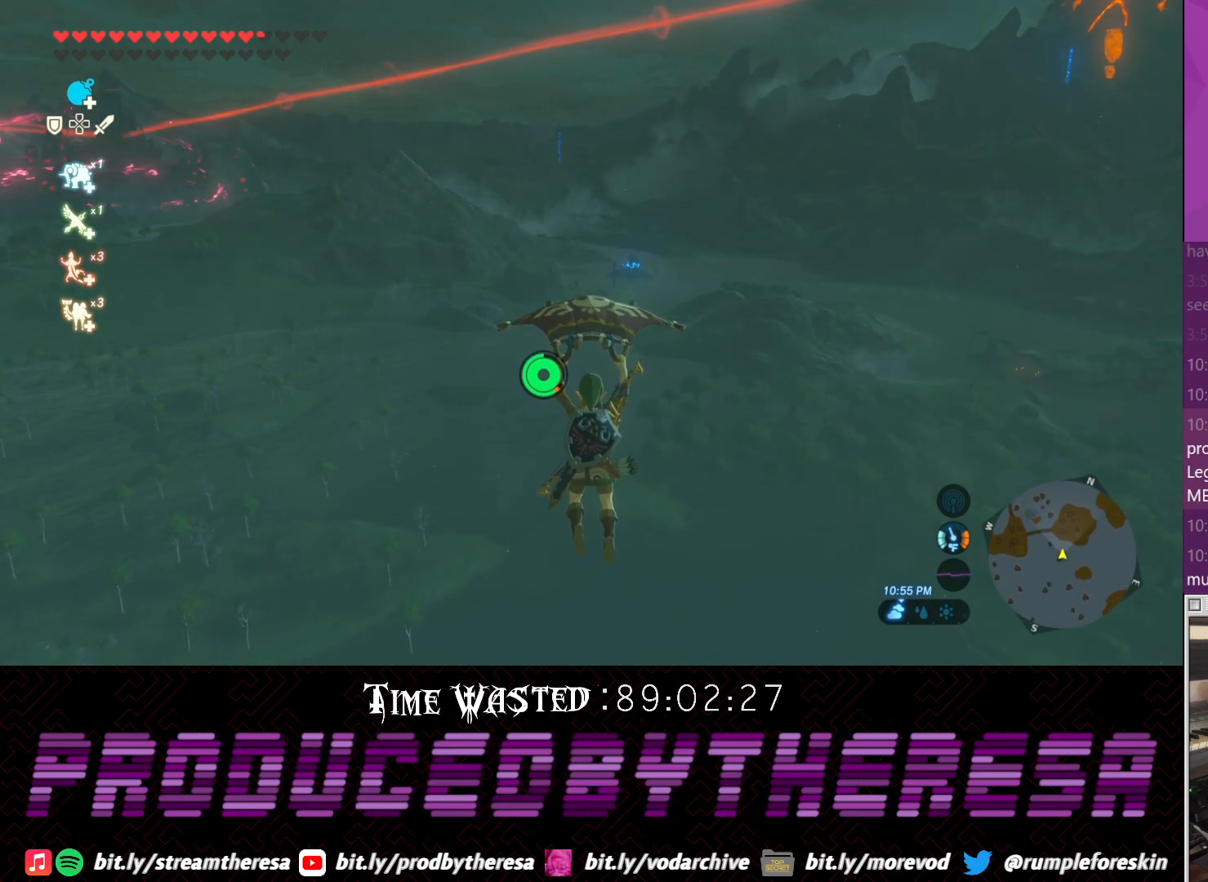
{"dt_ms": 500, "buttons": [], "left_stick": "up", "right_stick": "center", "events": []}
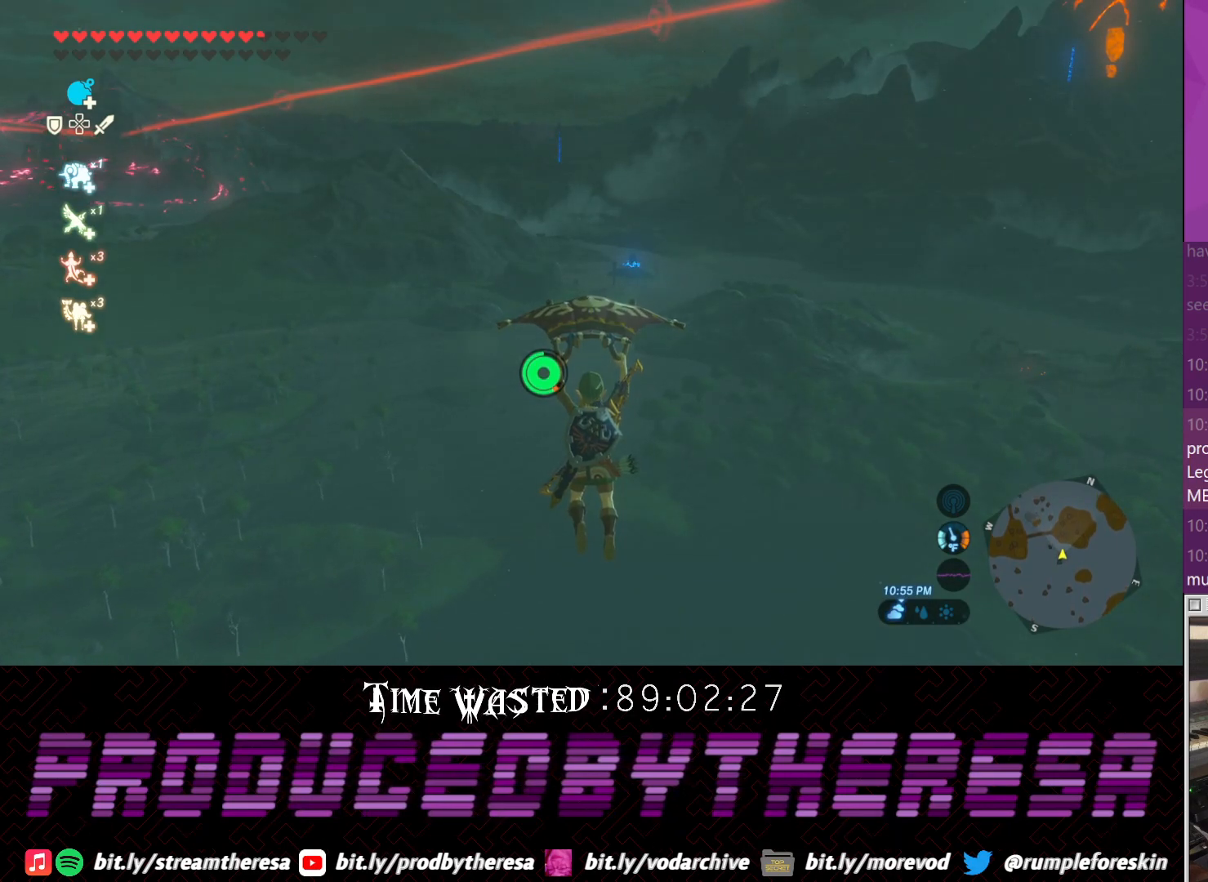
{"dt_ms": 500, "buttons": [], "left_stick": "up", "right_stick": "center", "events": []}
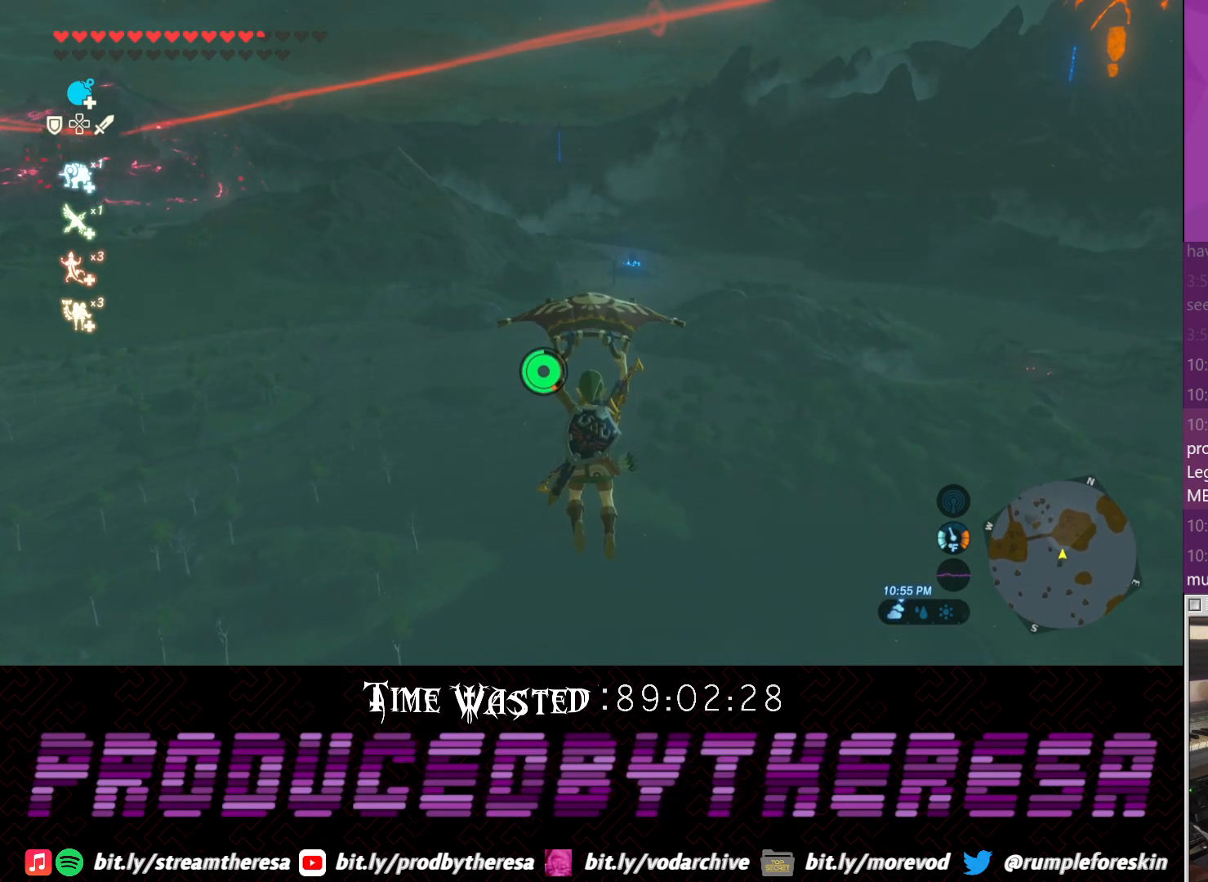
{"dt_ms": 500, "buttons": [], "left_stick": "up", "right_stick": "center", "events": []}
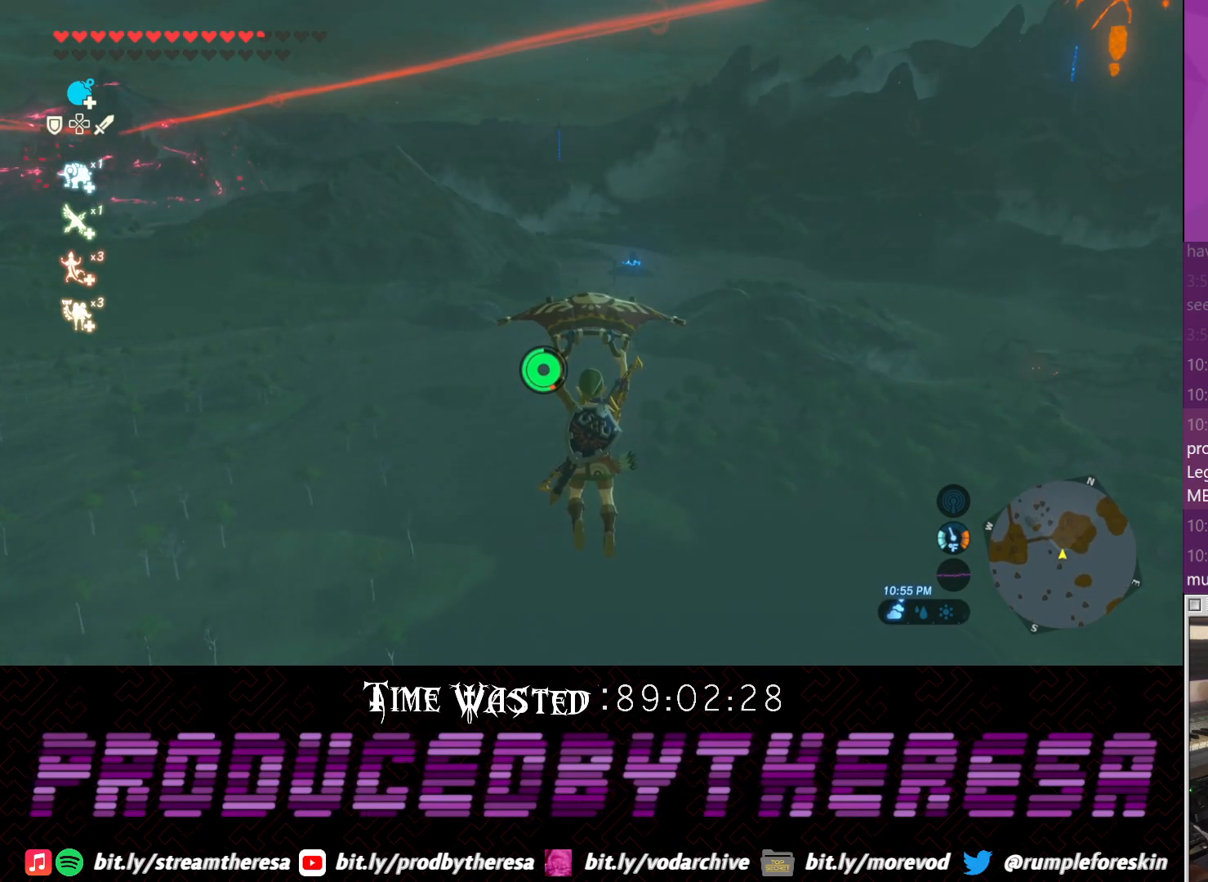
{"dt_ms": 500, "buttons": ["CROSS", "L1"], "left_stick": "up", "right_stick": "center", "events": [[383, "CROSS", "down"], [467, "L1", "down"]]}
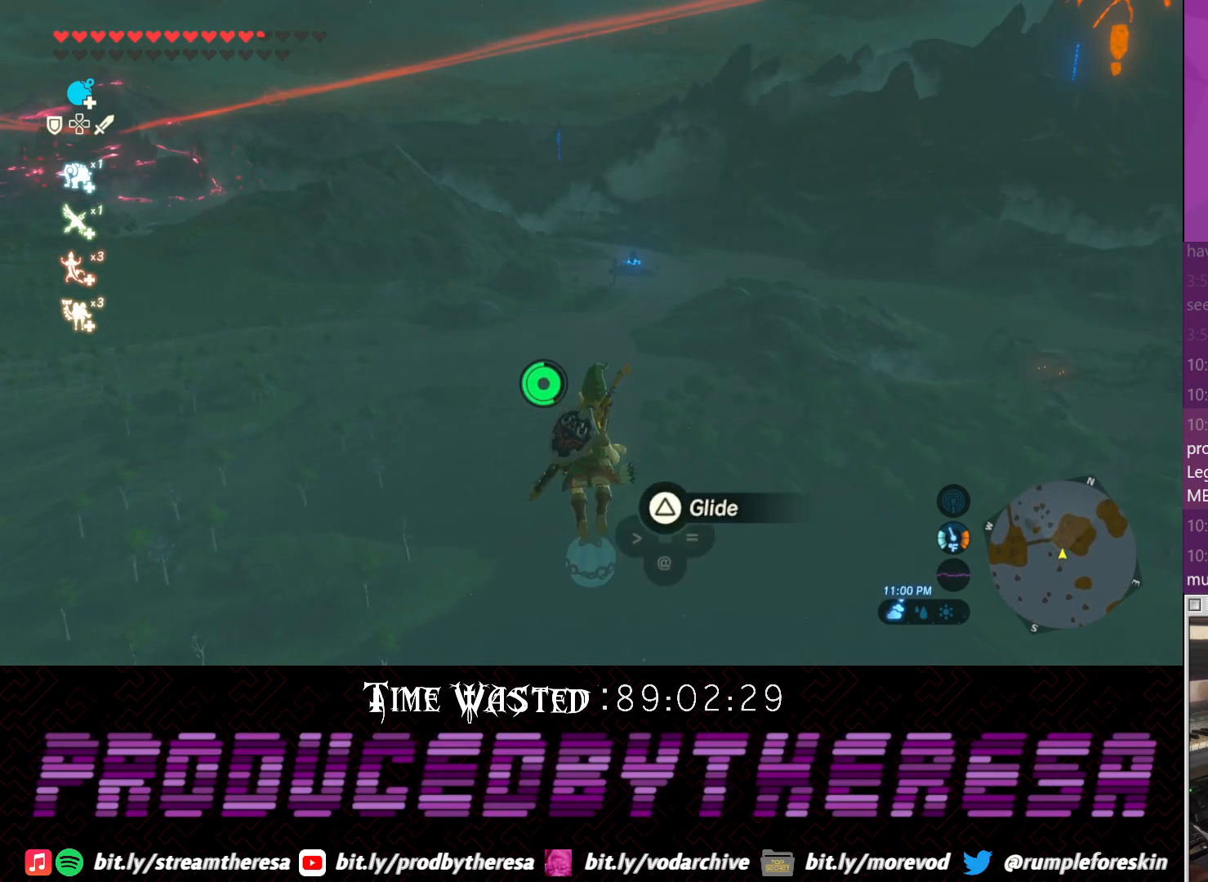
{"dt_ms": 1000, "buttons": [], "left_stick": "center", "right_stick": "center", "events": [[17, "CROSS", "up"], [200, "L1", "up"], [467, "left_stick", "center"], [517, "right_stick", "right"], [717, "right_stick", "center"]]}
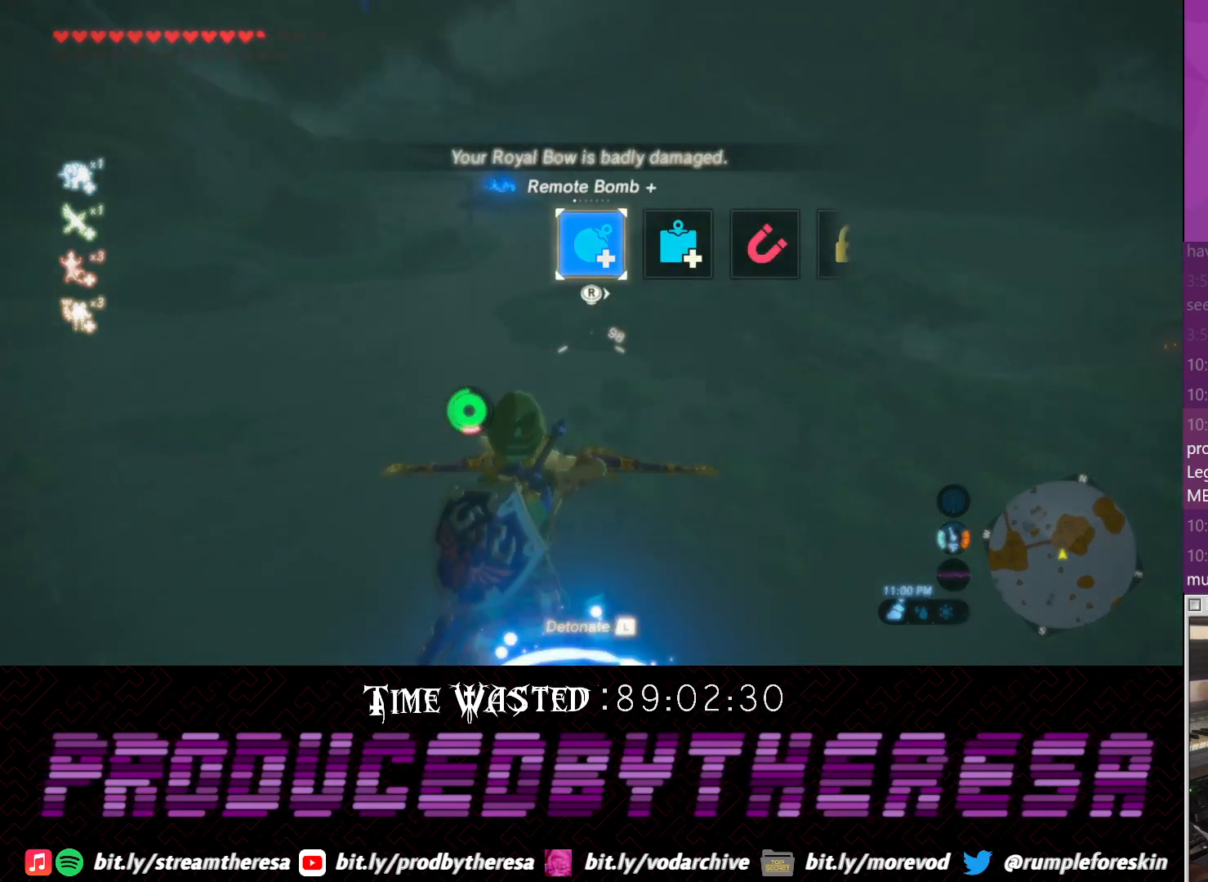
{"dt_ms": 500, "buttons": [], "left_stick": "center", "right_stick": "center"}
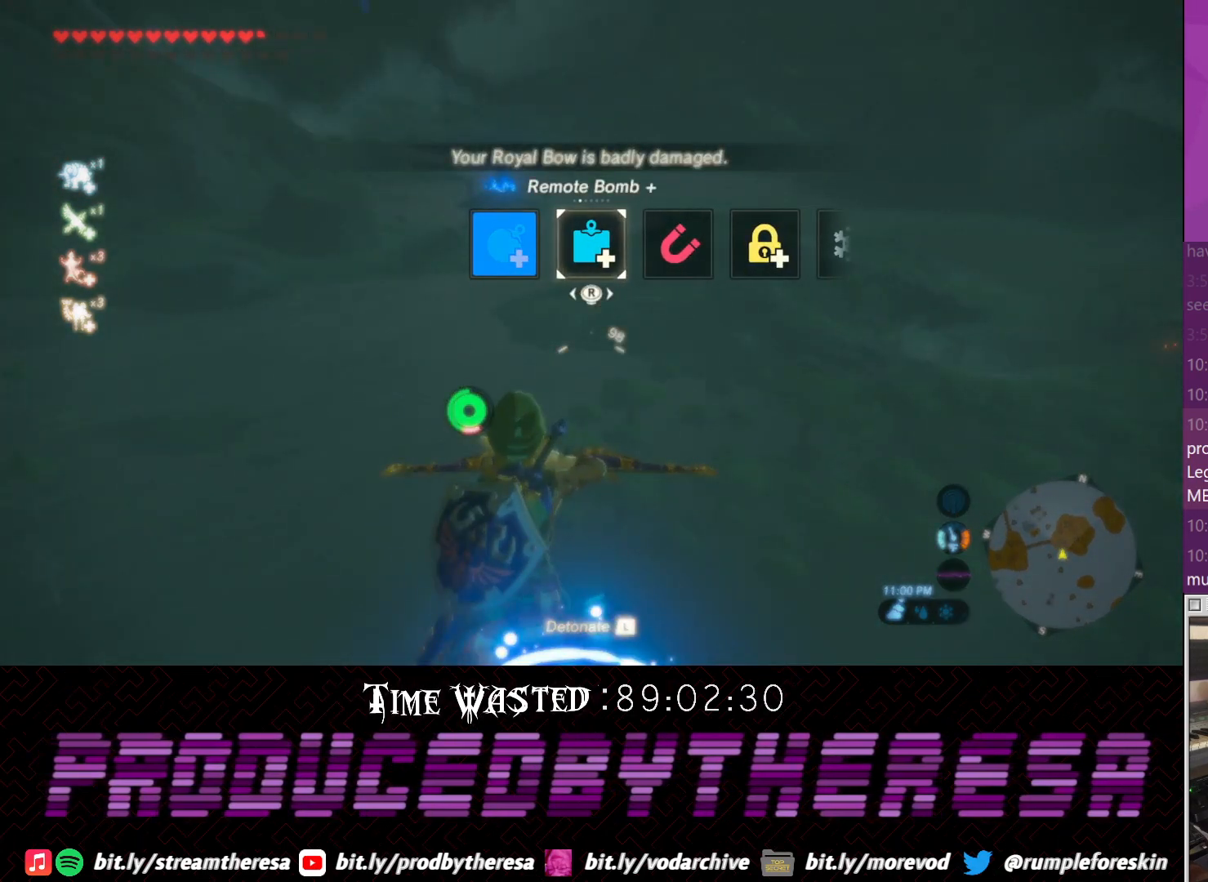
{"dt_ms": 500, "buttons": [], "left_stick": "center", "right_stick": "left"}
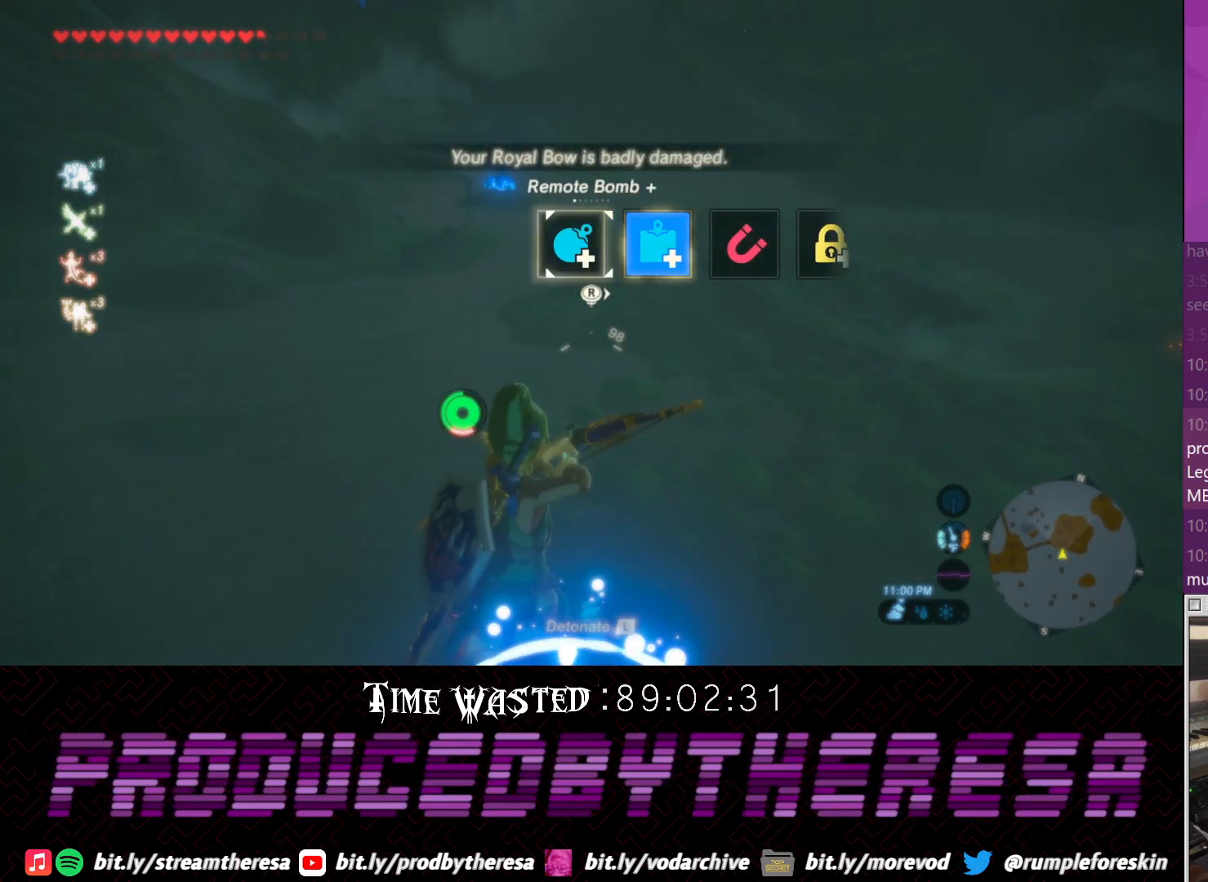
{"dt_ms": 1000, "buttons": ["L1"], "left_stick": "center", "right_stick": "center"}
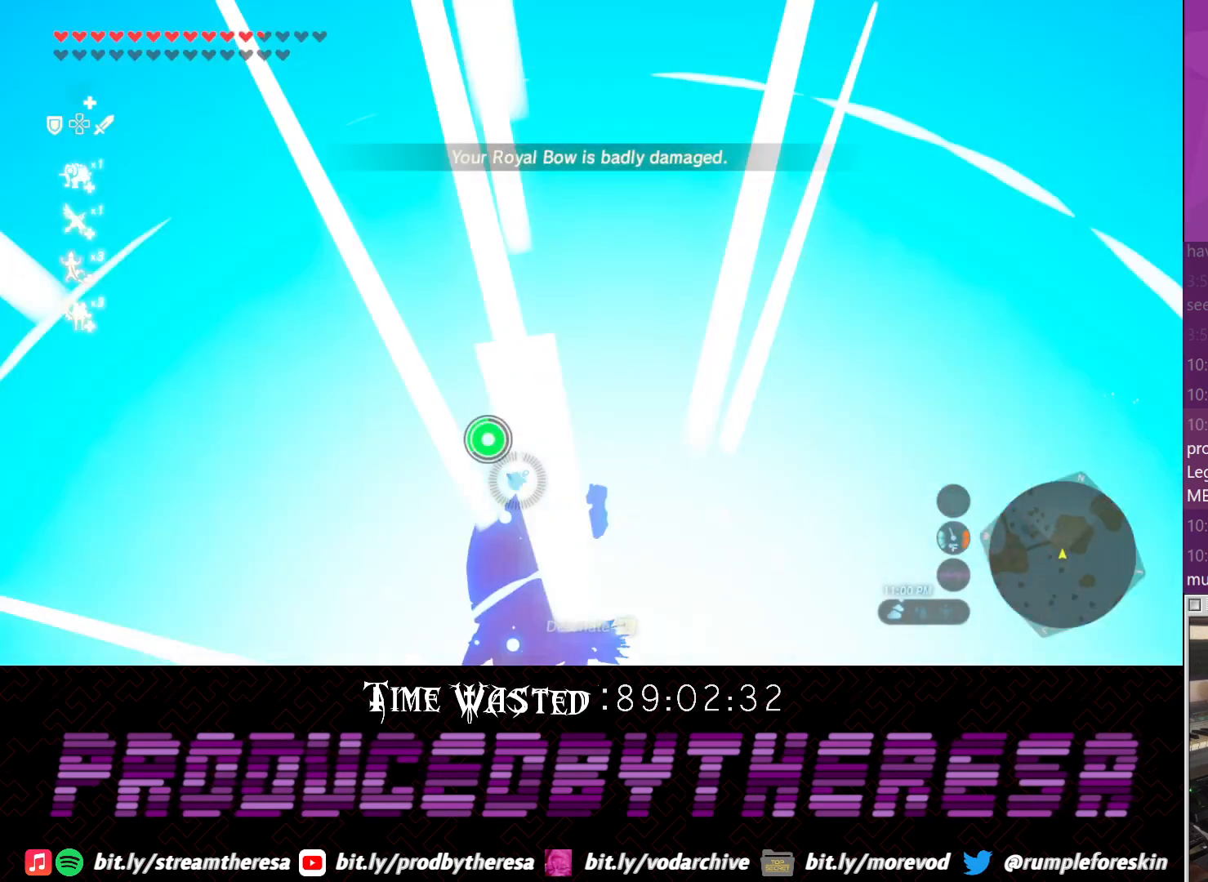
{"dt_ms": 500, "buttons": [], "left_stick": "center", "right_stick": "center"}
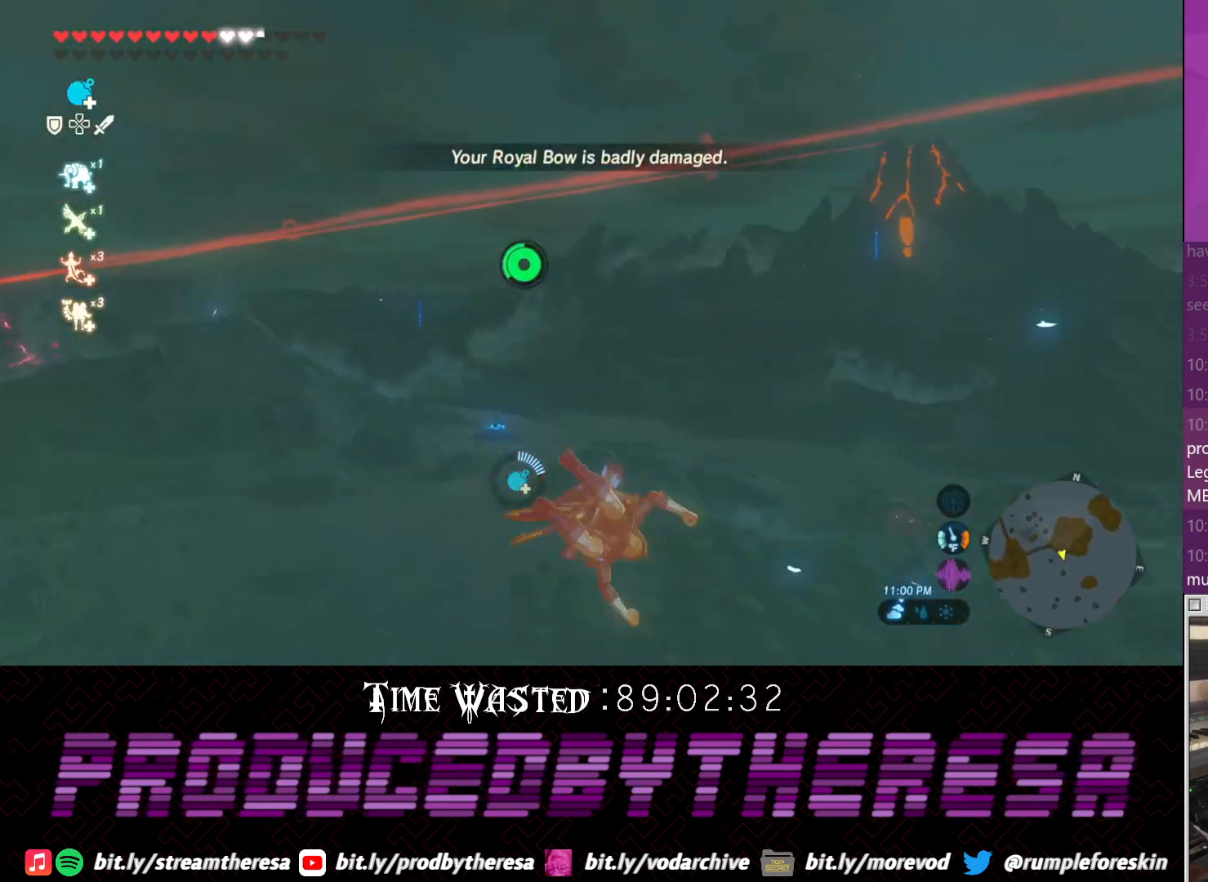
{"dt_ms": 500, "buttons": [], "left_stick": "up", "right_stick": "center", "events": [[483, "left_stick", "up"]]}
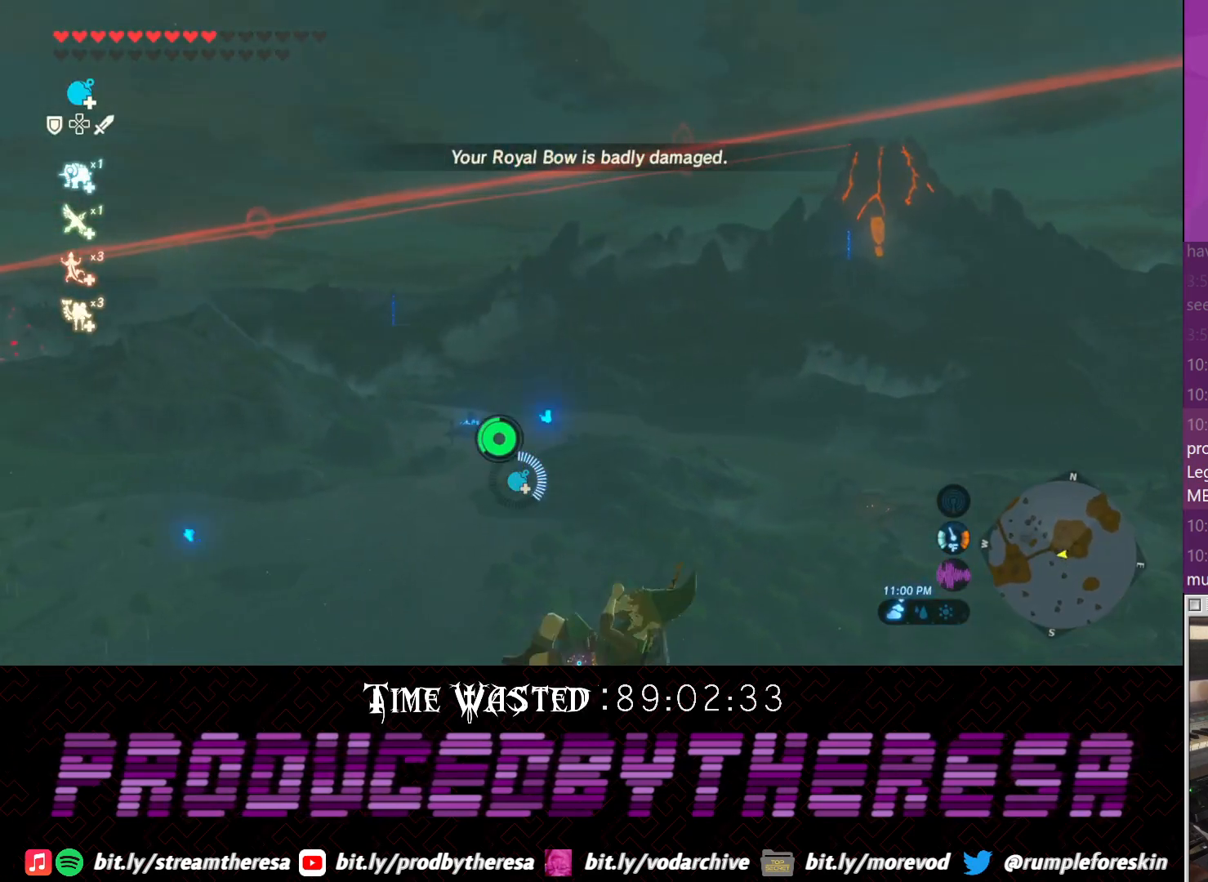
{"dt_ms": 500, "buttons": [], "left_stick": "up", "right_stick": "center", "events": []}
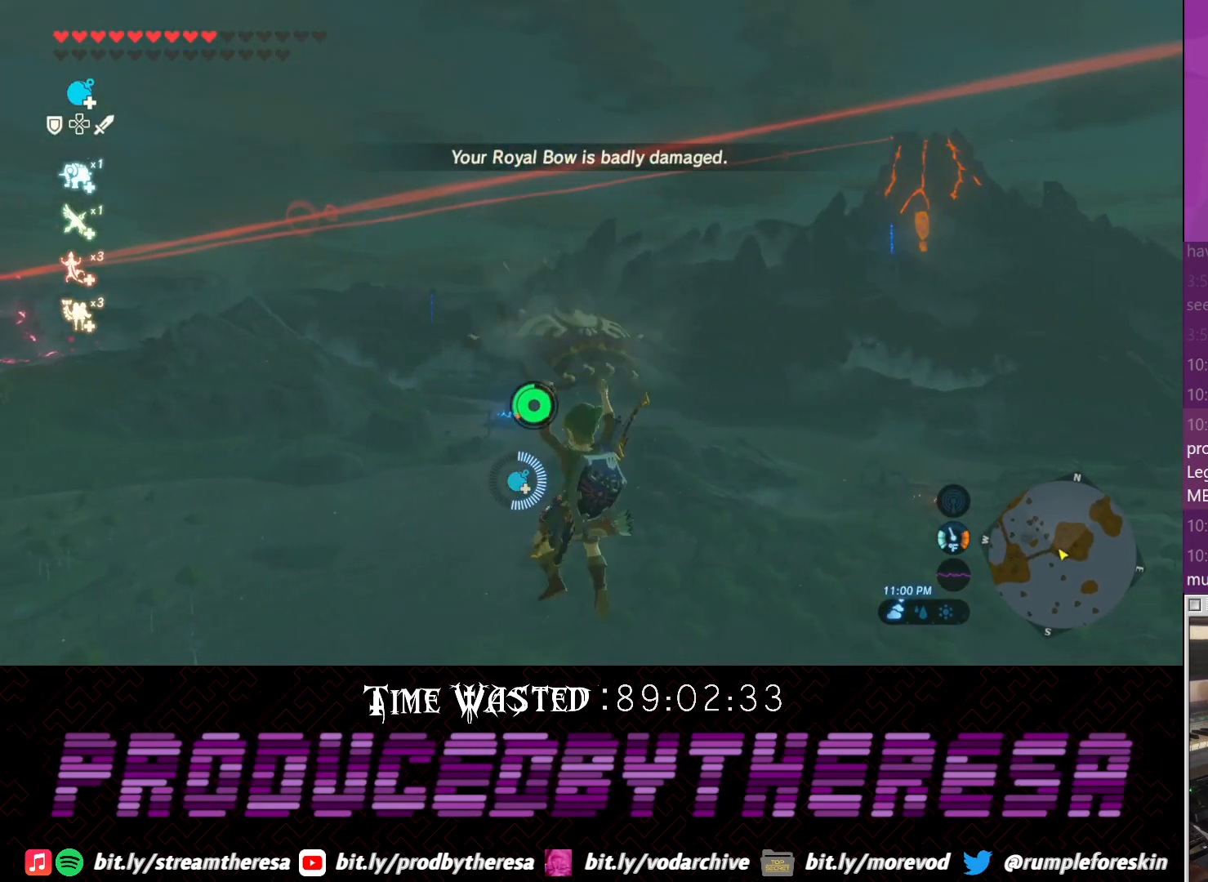
{"dt_ms": 500, "buttons": [], "left_stick": "up", "right_stick": "center", "events": []}
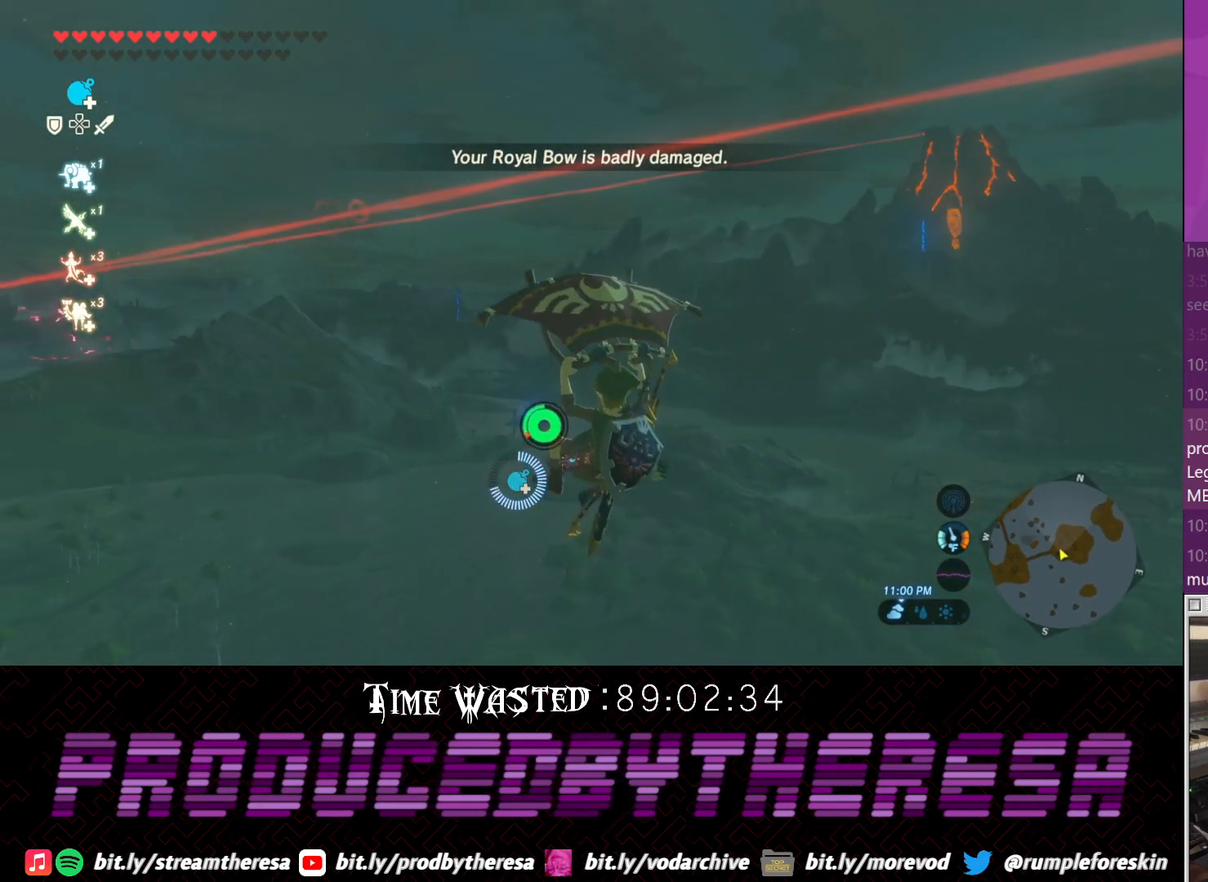
{"dt_ms": 500, "buttons": [], "left_stick": "up", "right_stick": "center", "events": [[133, "right_stick", "up"], [317, "right_stick", "center"]]}
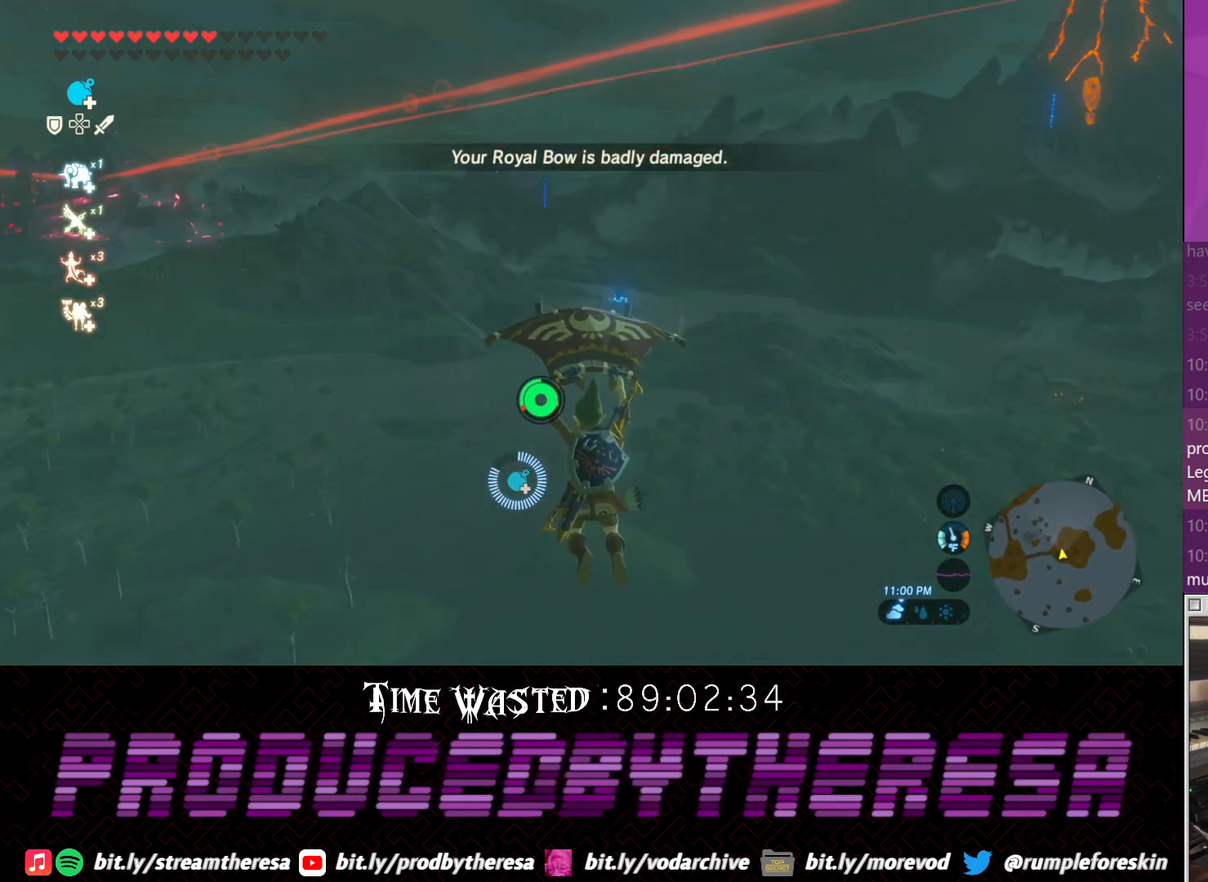
{"dt_ms": 500, "buttons": [], "left_stick": "up", "right_stick": "center", "events": []}
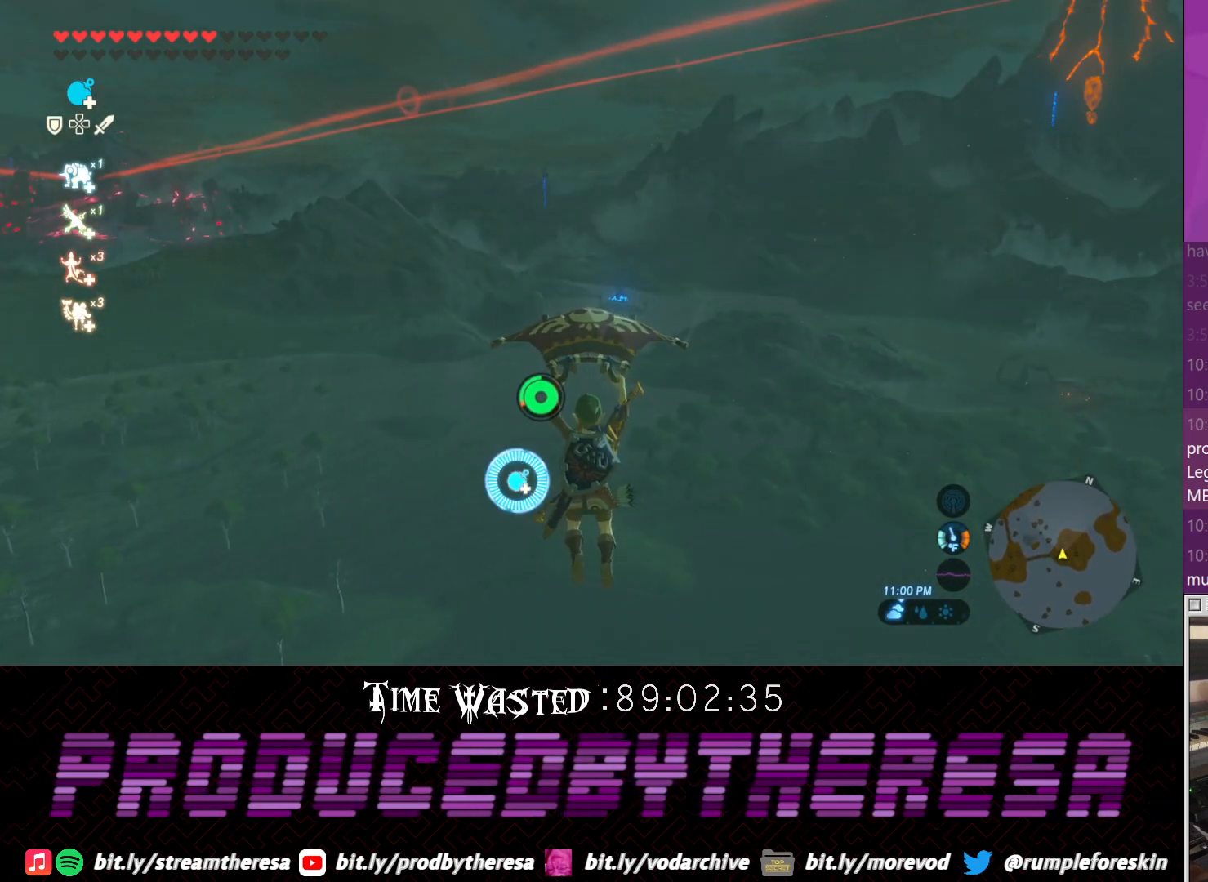
{"dt_ms": 500, "buttons": [], "left_stick": "up", "right_stick": "center", "events": []}
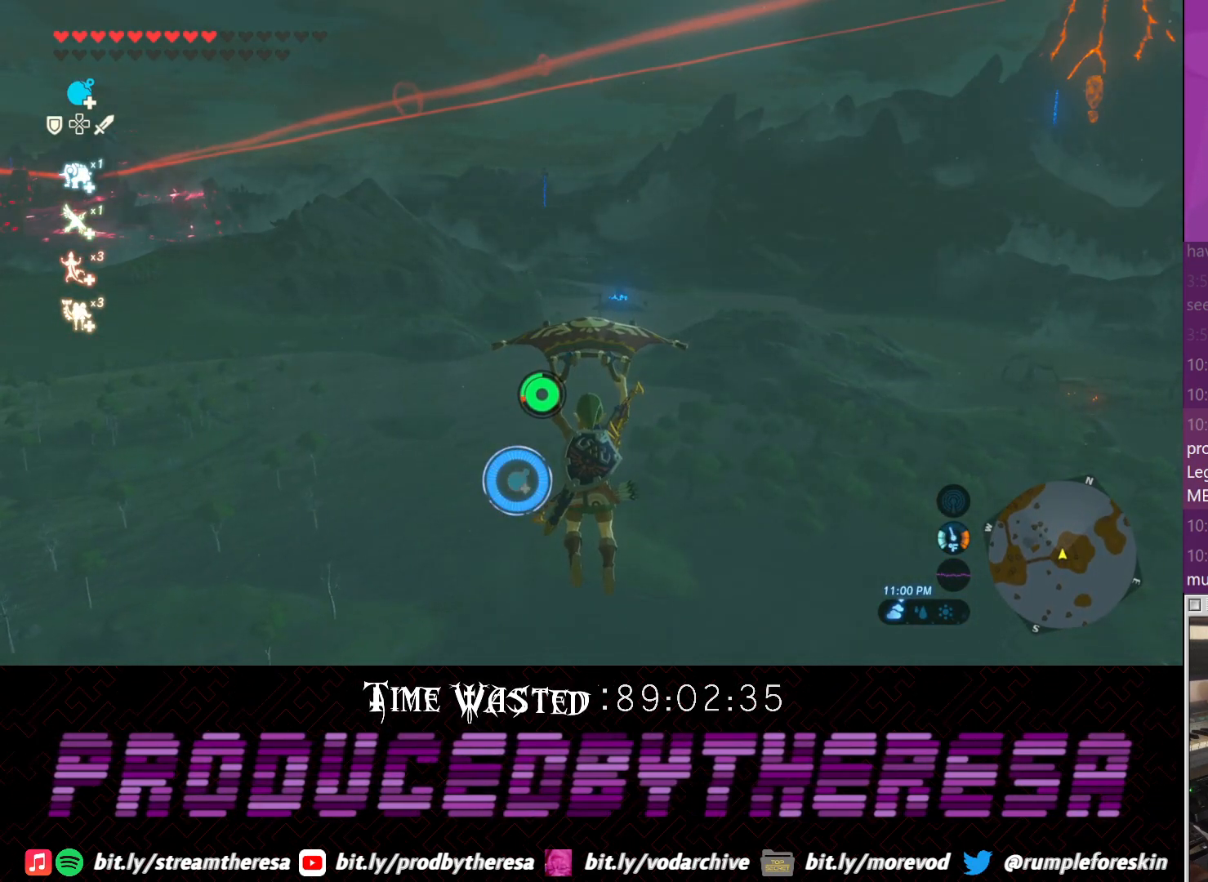
{"dt_ms": 500, "buttons": [], "left_stick": "up", "right_stick": "center", "events": [[33, "right_stick", "down"], [167, "right_stick", "center"]]}
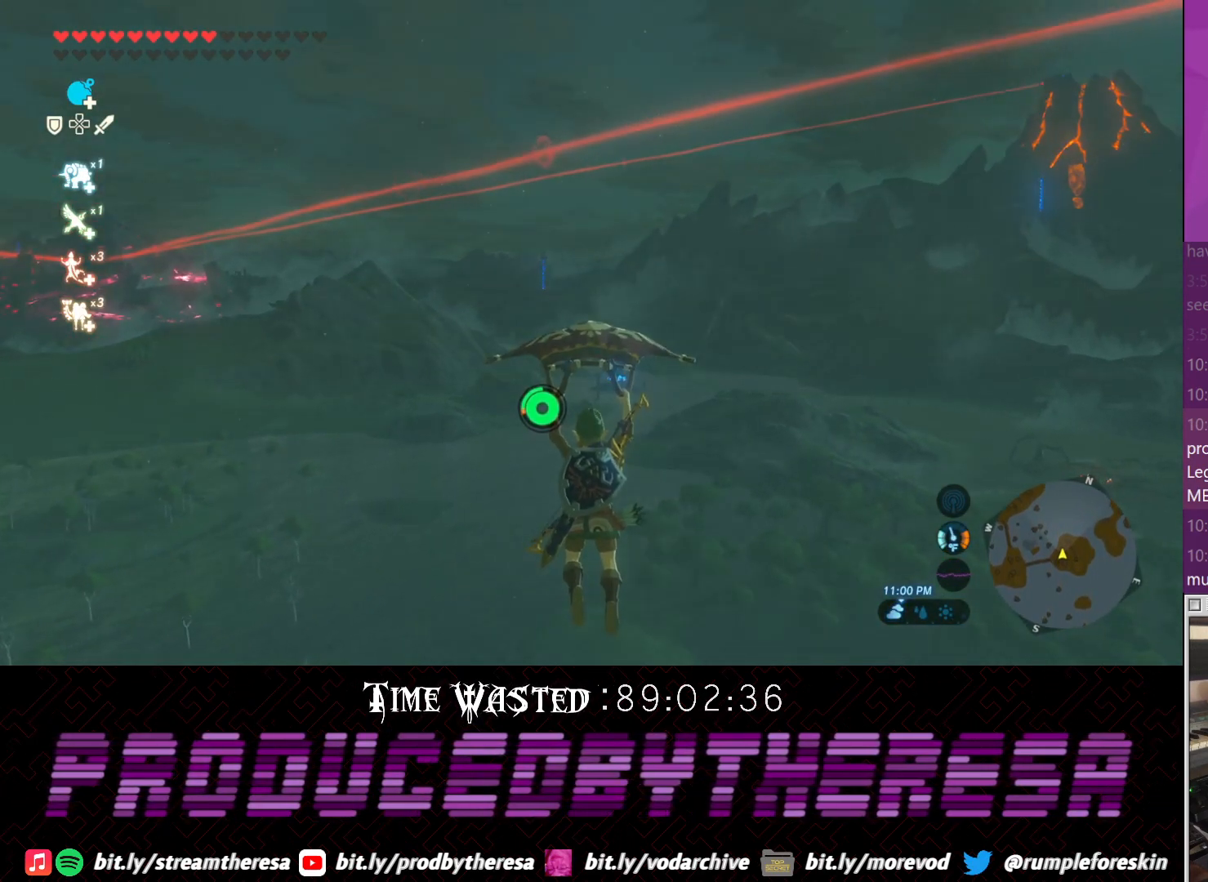
{"dt_ms": 500, "buttons": [], "left_stick": "up", "right_stick": "up", "events": [[350, "right_stick", "up"]]}
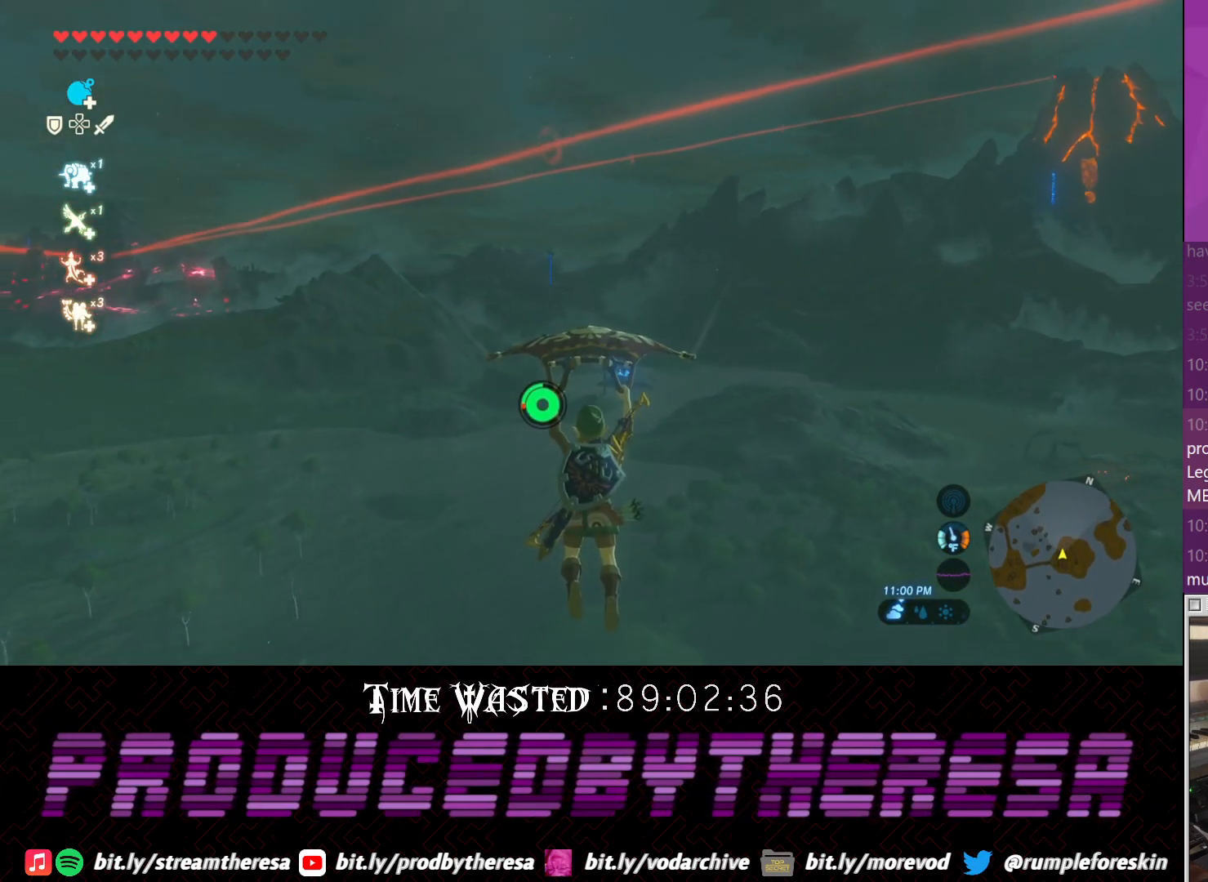
{"dt_ms": 500, "buttons": [], "left_stick": "up", "right_stick": "center", "events": [[50, "right_stick", "center"]]}
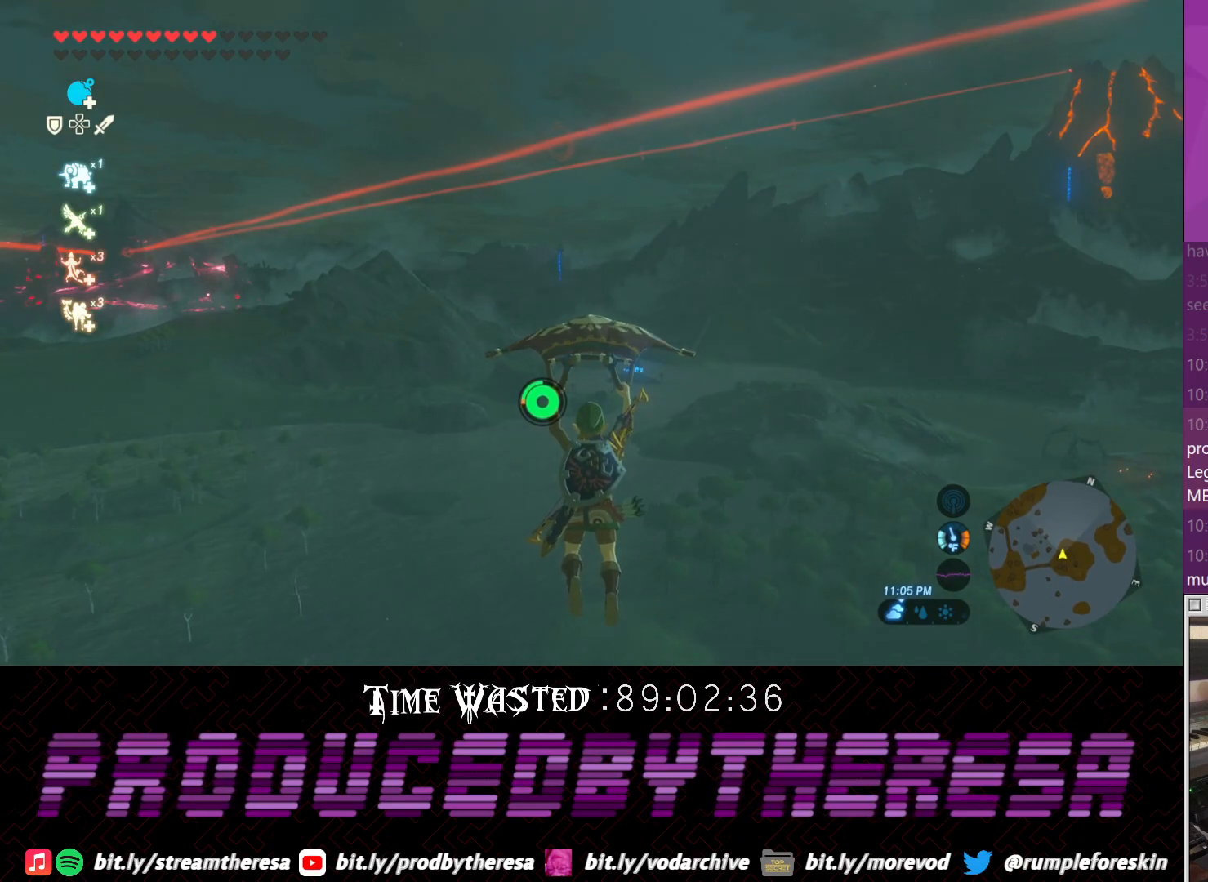
{"dt_ms": 500, "buttons": [], "left_stick": "up", "right_stick": "center", "events": [[350, "right_stick", "up"], [500, "right_stick", "center"]]}
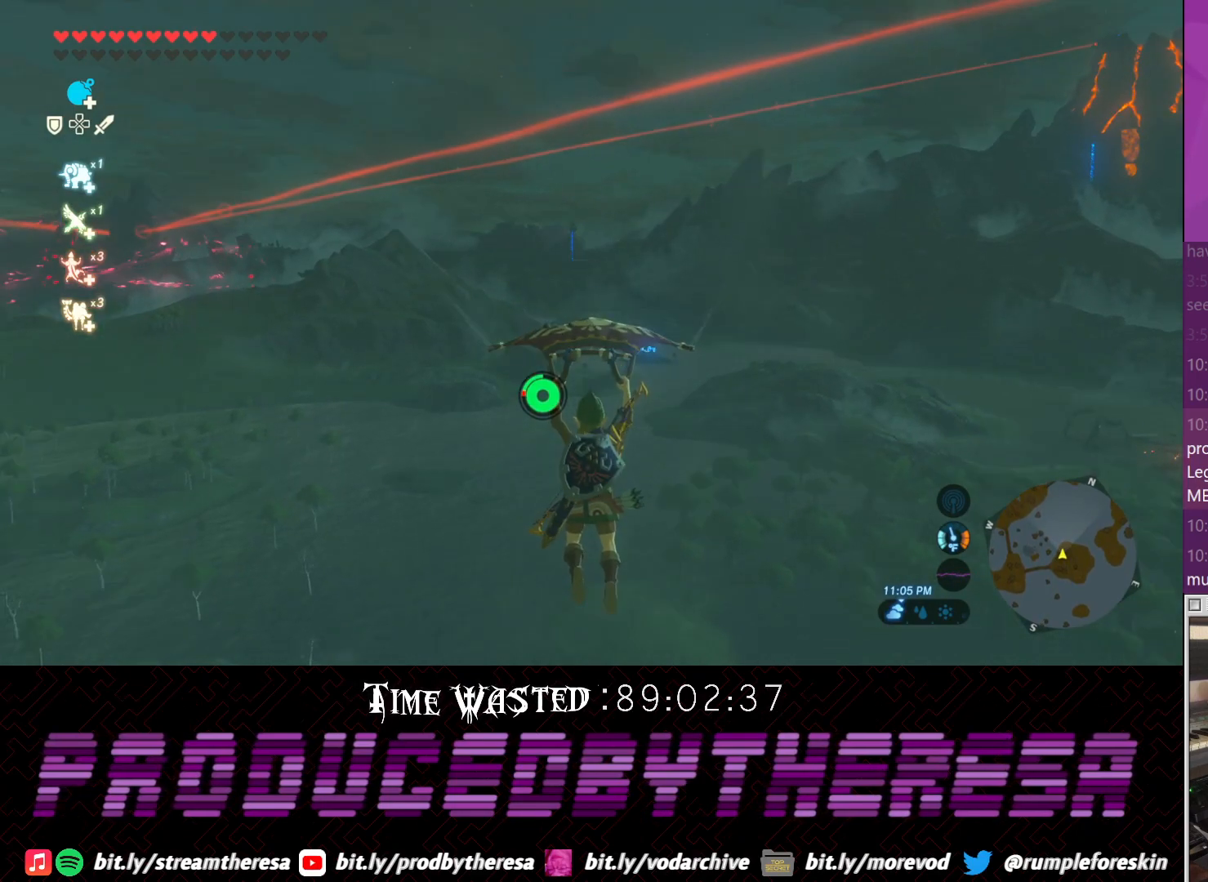
{"dt_ms": 500, "buttons": [], "left_stick": "up", "right_stick": "center", "events": []}
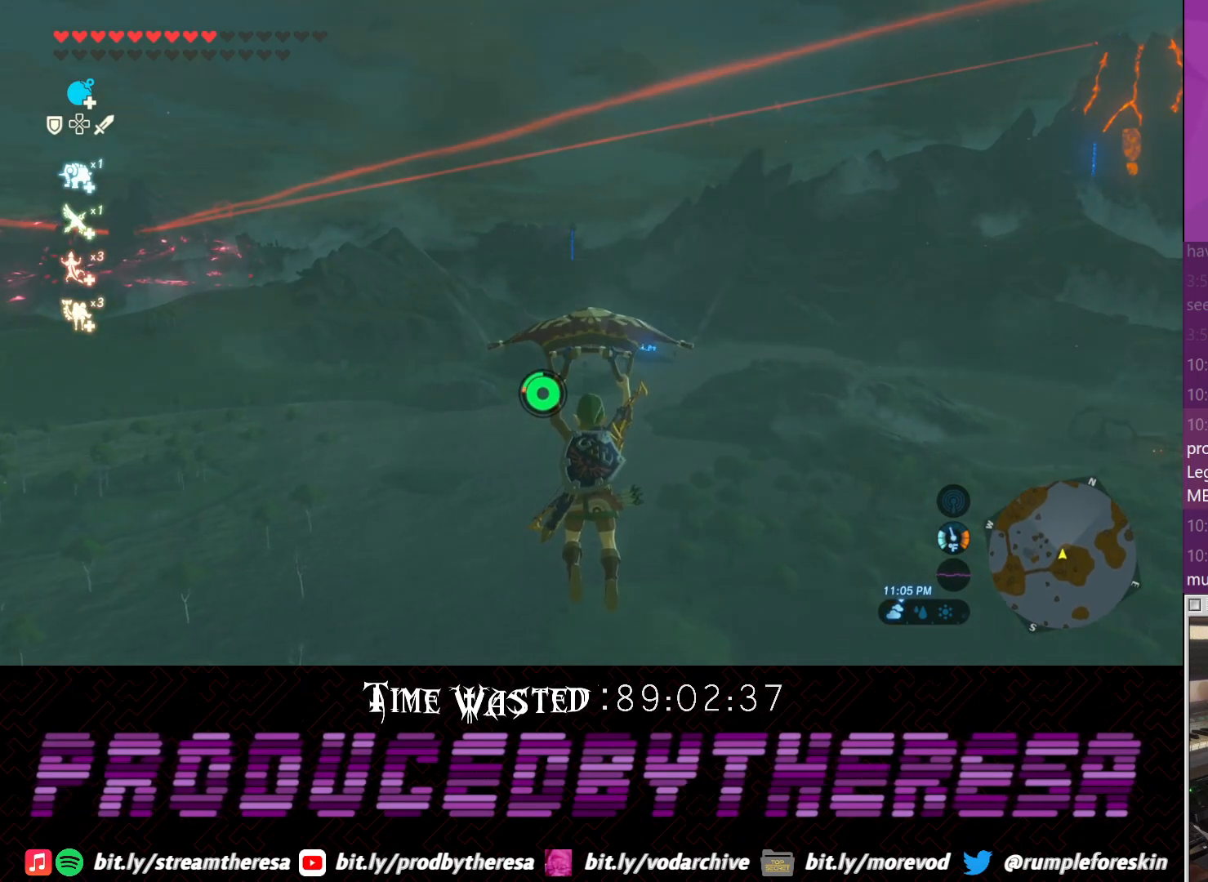
{"dt_ms": 500, "buttons": [], "left_stick": "up", "right_stick": "center", "events": []}
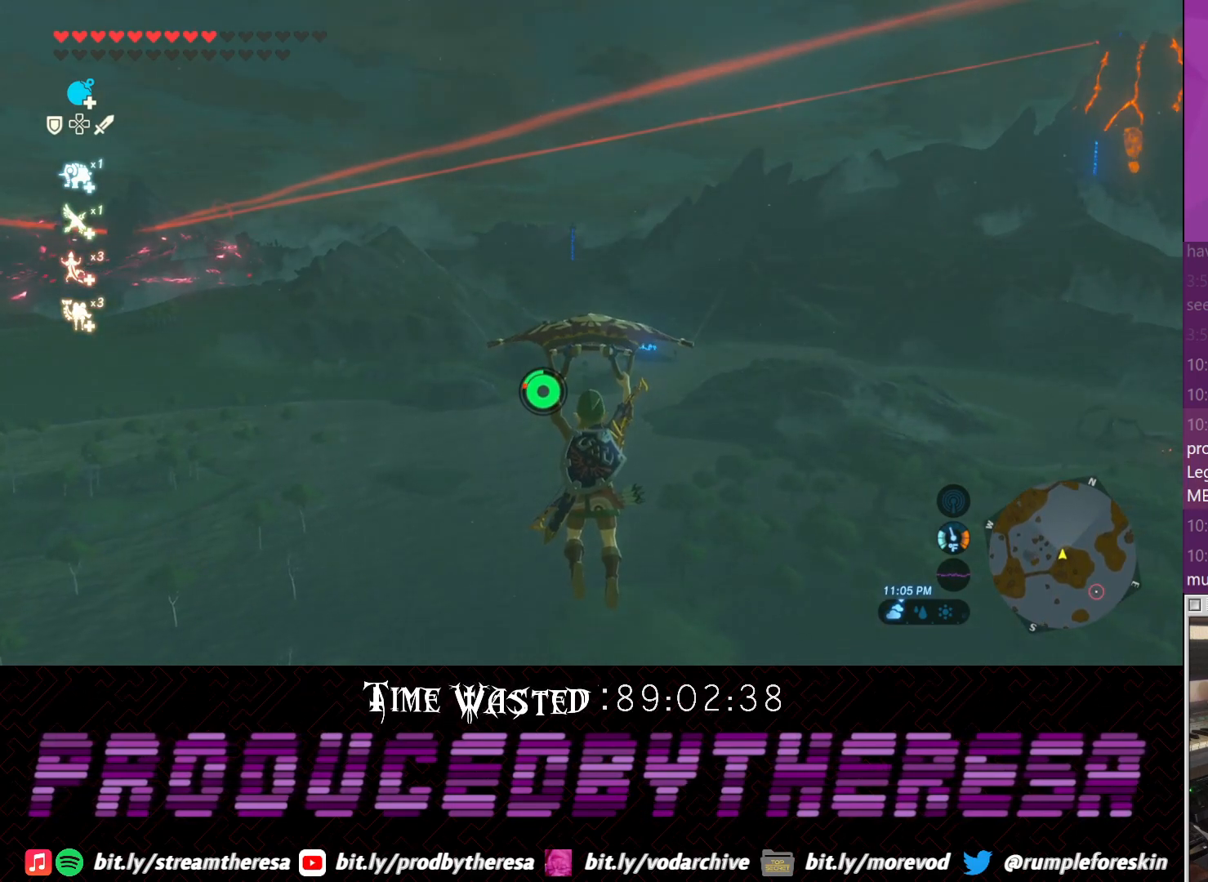
{"dt_ms": 500, "buttons": [], "left_stick": "center", "right_stick": "center", "events": [[200, "left_stick", "center"], [267, "left_stick", "down"], [400, "left_stick", "center"]]}
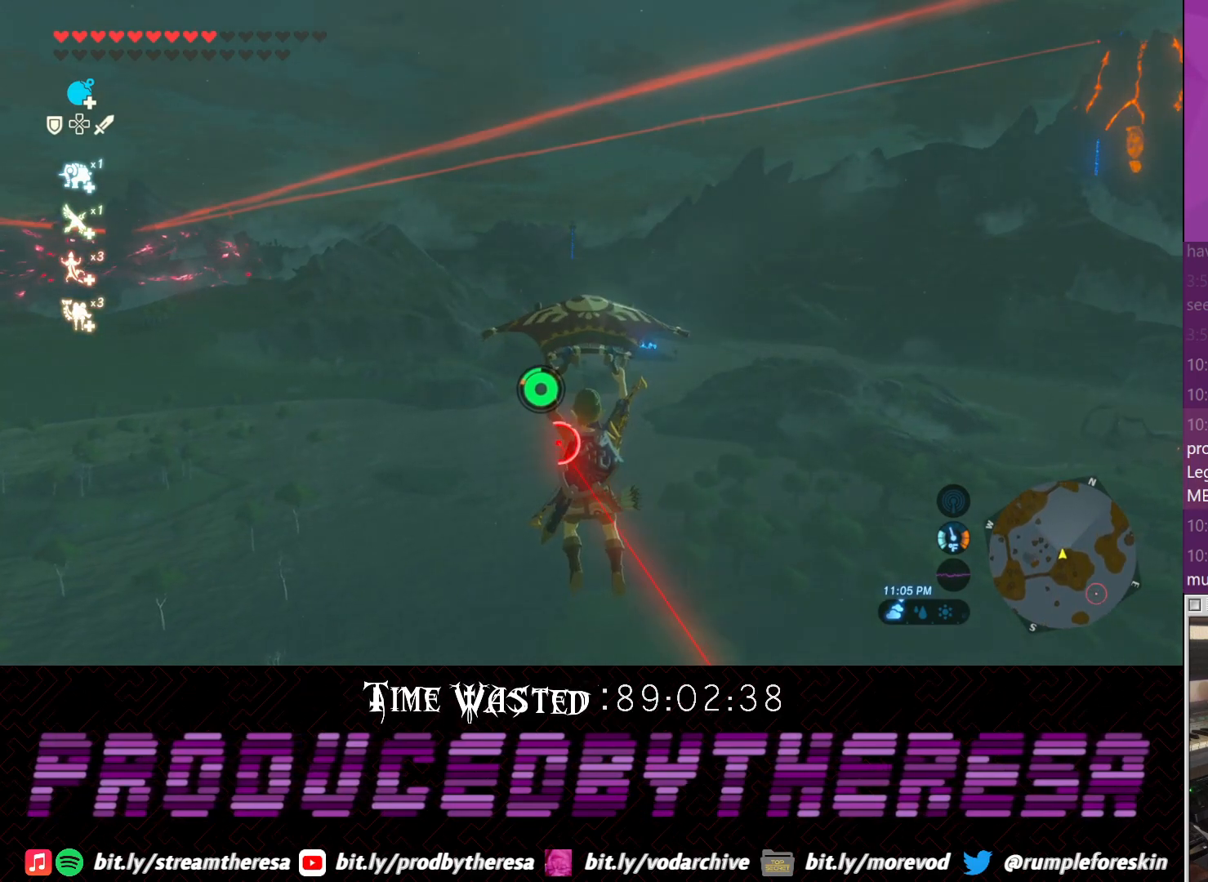
{"dt_ms": 500, "buttons": [], "left_stick": "center", "right_stick": "center", "events": []}
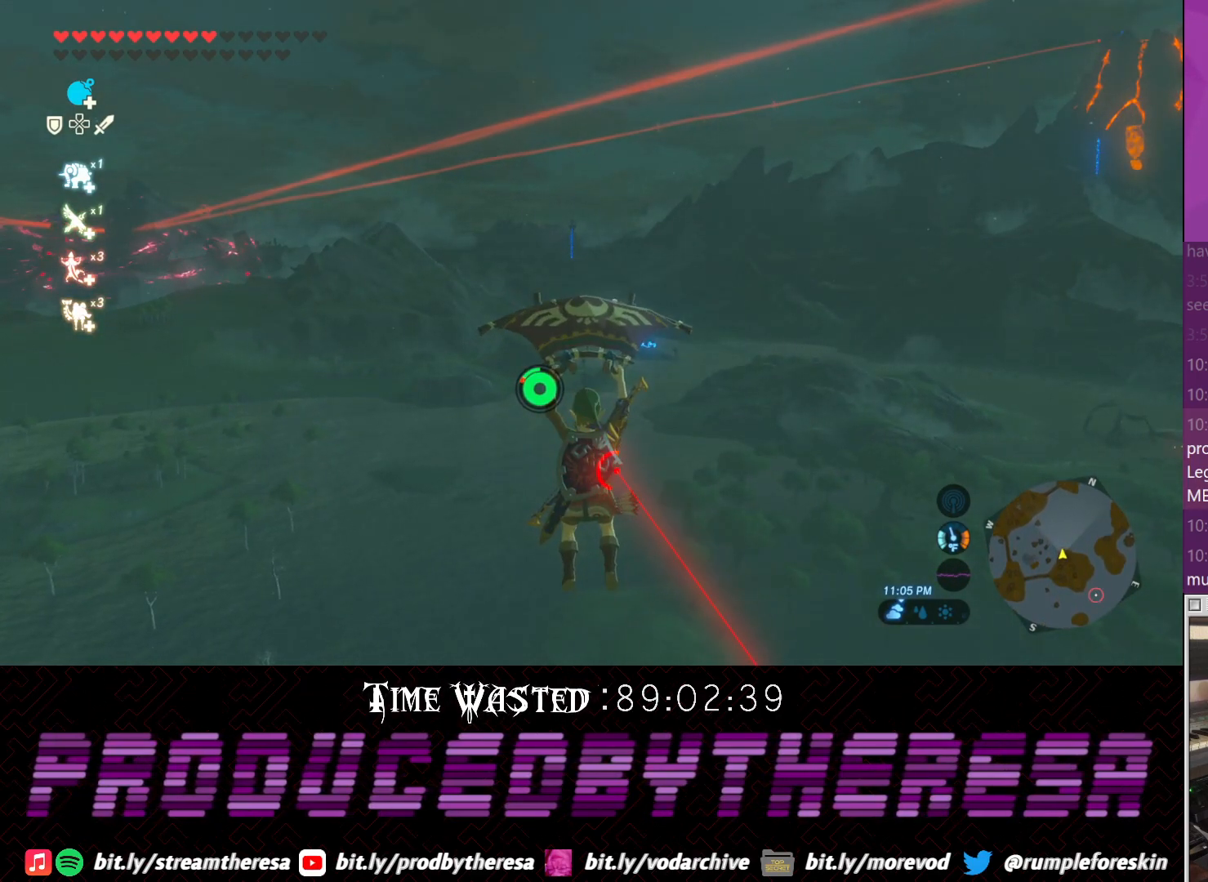
{"dt_ms": 500, "buttons": [], "left_stick": "center", "right_stick": "center", "events": [[33, "left_stick", "up-left"], [100, "left_stick", "up"], [350, "left_stick", "center"]]}
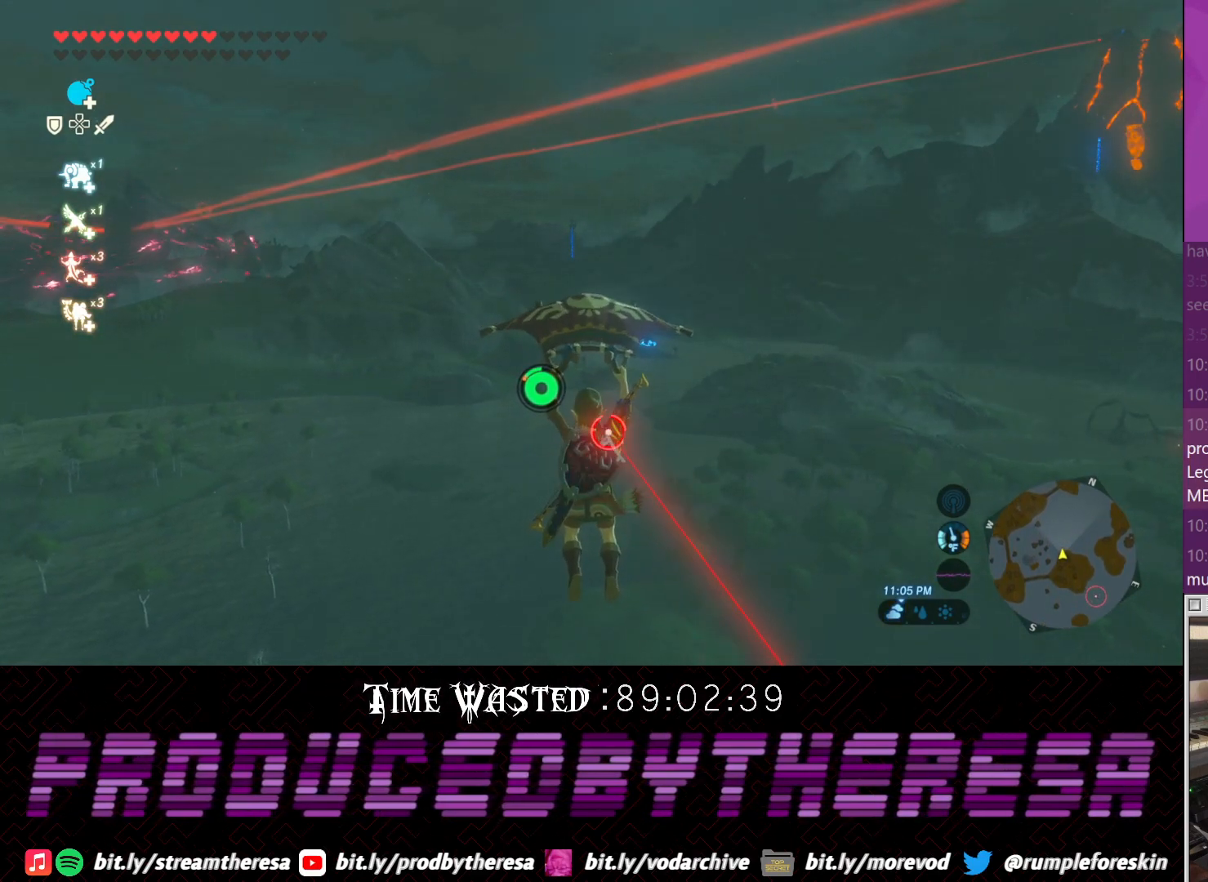
{"dt_ms": 500, "buttons": [], "left_stick": "center", "right_stick": "center", "events": []}
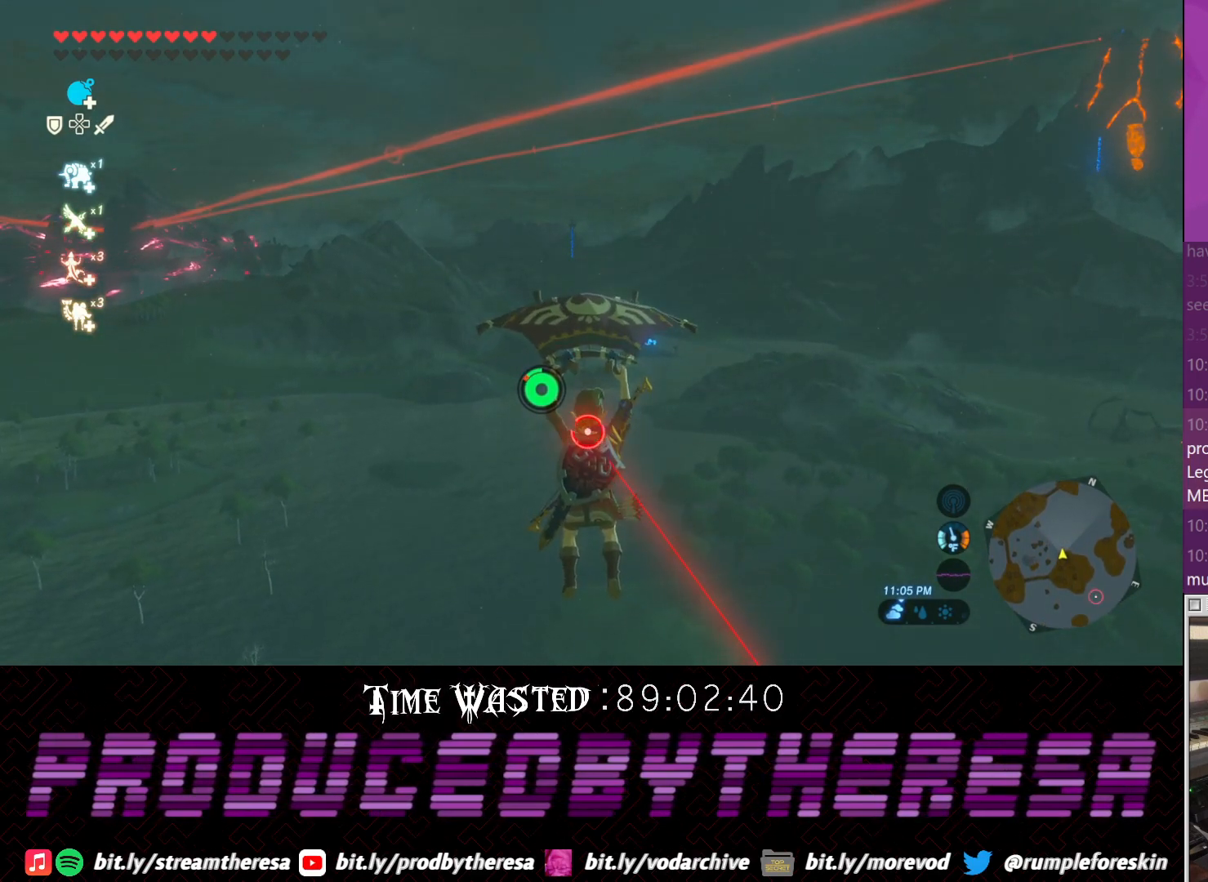
{"dt_ms": 500, "buttons": ["L1"], "left_stick": "center", "right_stick": "center", "events": [[500, "L1", "down"]]}
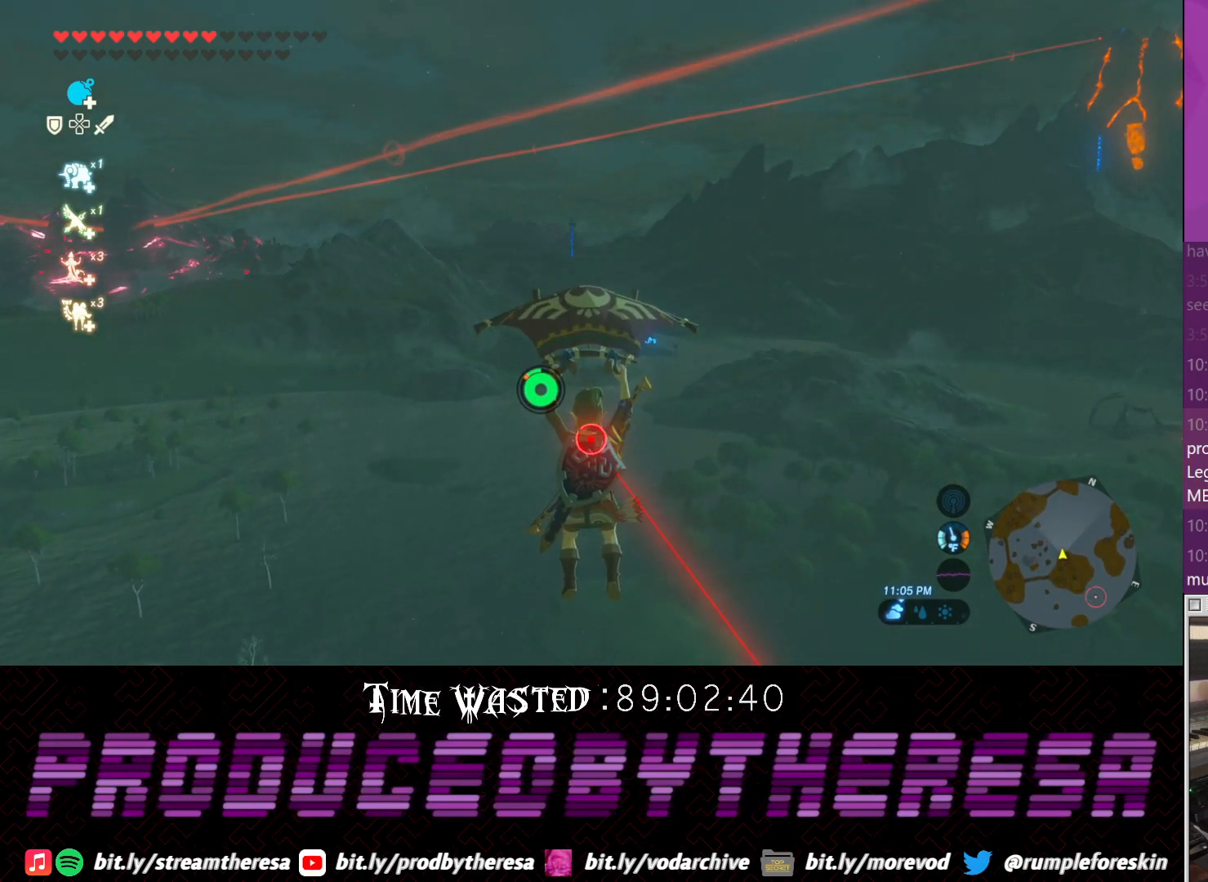
{"dt_ms": 500, "buttons": [], "left_stick": "center", "right_stick": "center"}
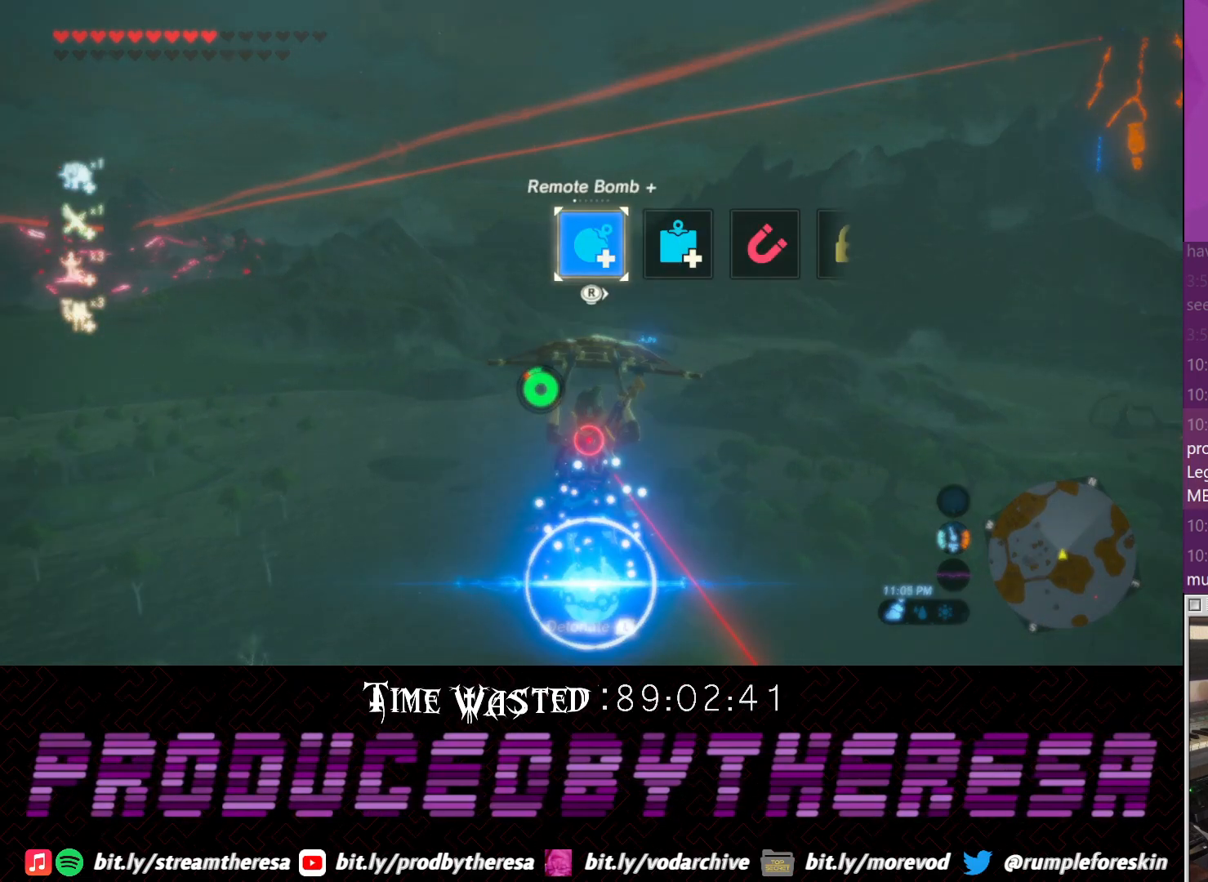
{"dt_ms": 500, "buttons": [], "left_stick": "center", "right_stick": "center", "events": [[217, "right_stick", "right"], [333, "right_stick", "center"]]}
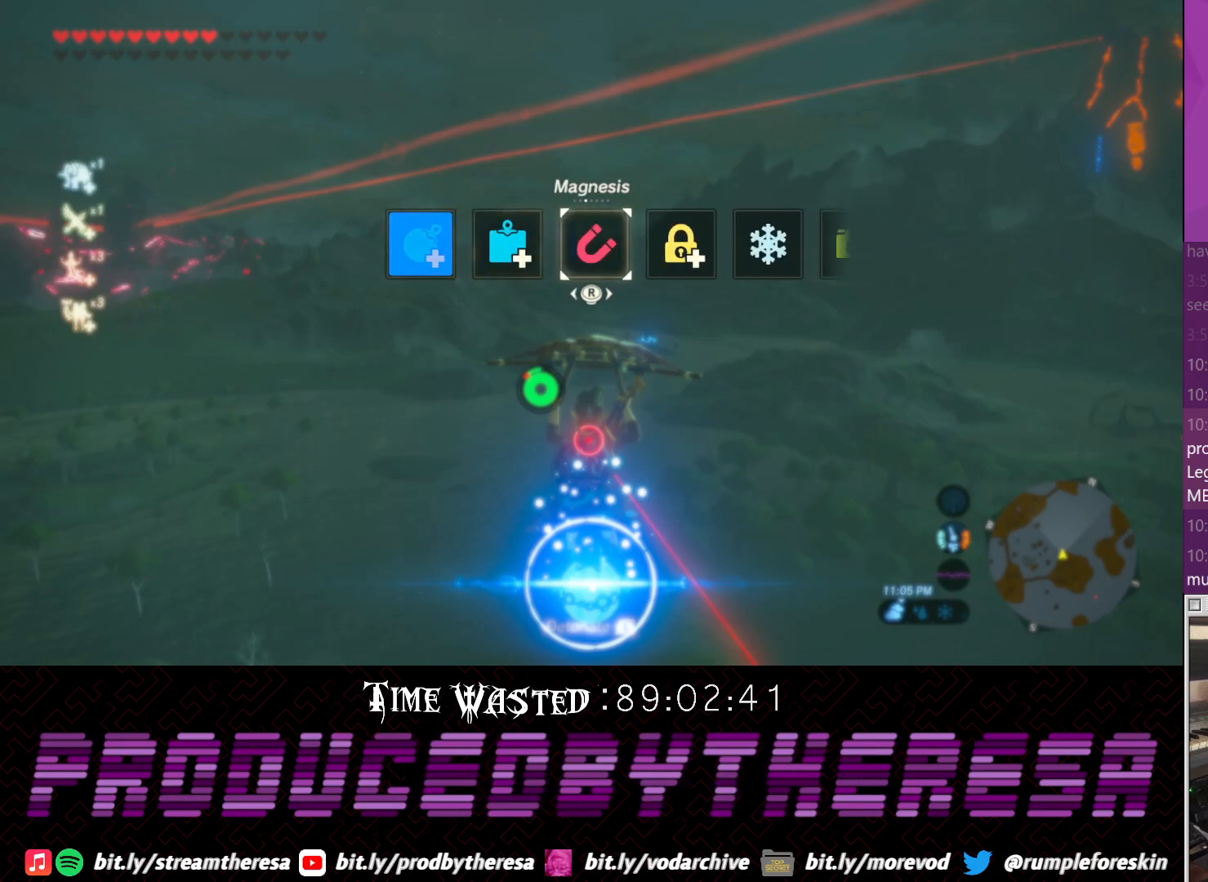
{"dt_ms": 500, "buttons": [], "left_stick": "center", "right_stick": "center", "events": [[83, "right_stick", "left"], [200, "right_stick", "center"]]}